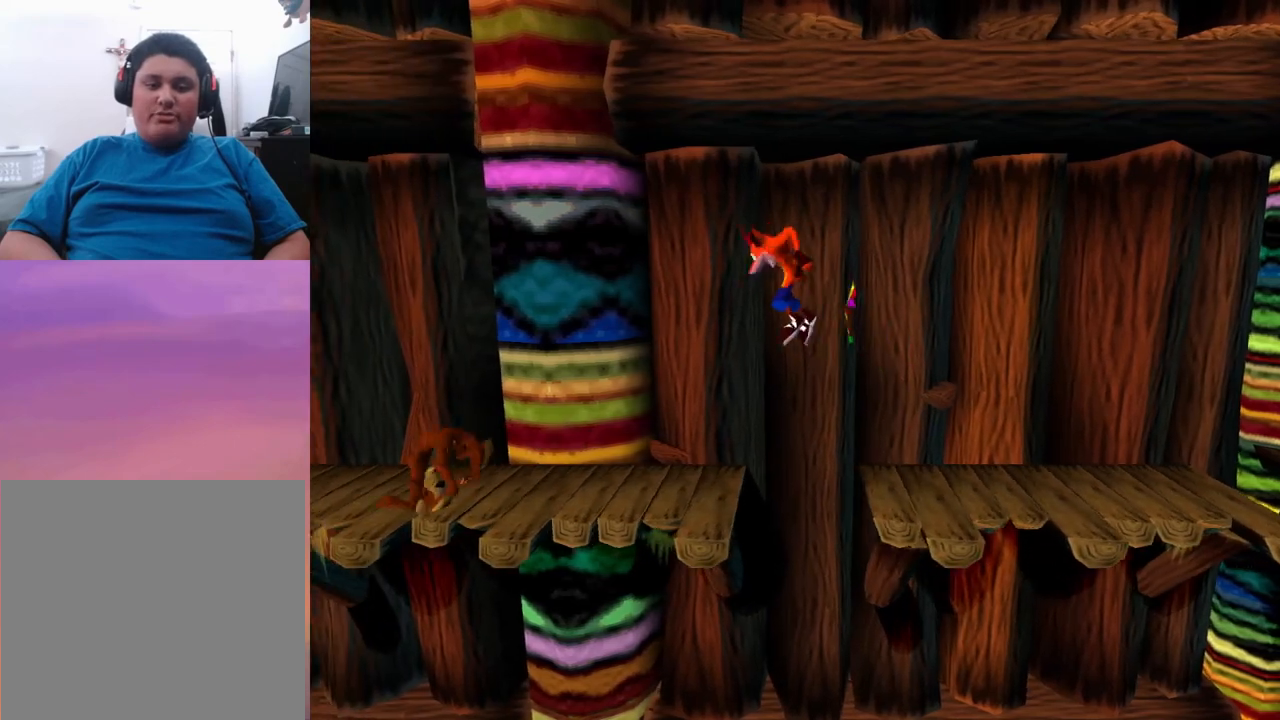
Gameplay with a controller (PlayStation layout); each line is a JSON object with the inputs held at the frame after it. "events" lists button and stick changes between this image and that frame as [ms after this image, input, new state], when the widget could be followed in between. Not read: left_stick right_stick.
{"buttons": [], "events": [[133, "CROSS", "up"], [433, "DPAD_LEFT", "up"]]}
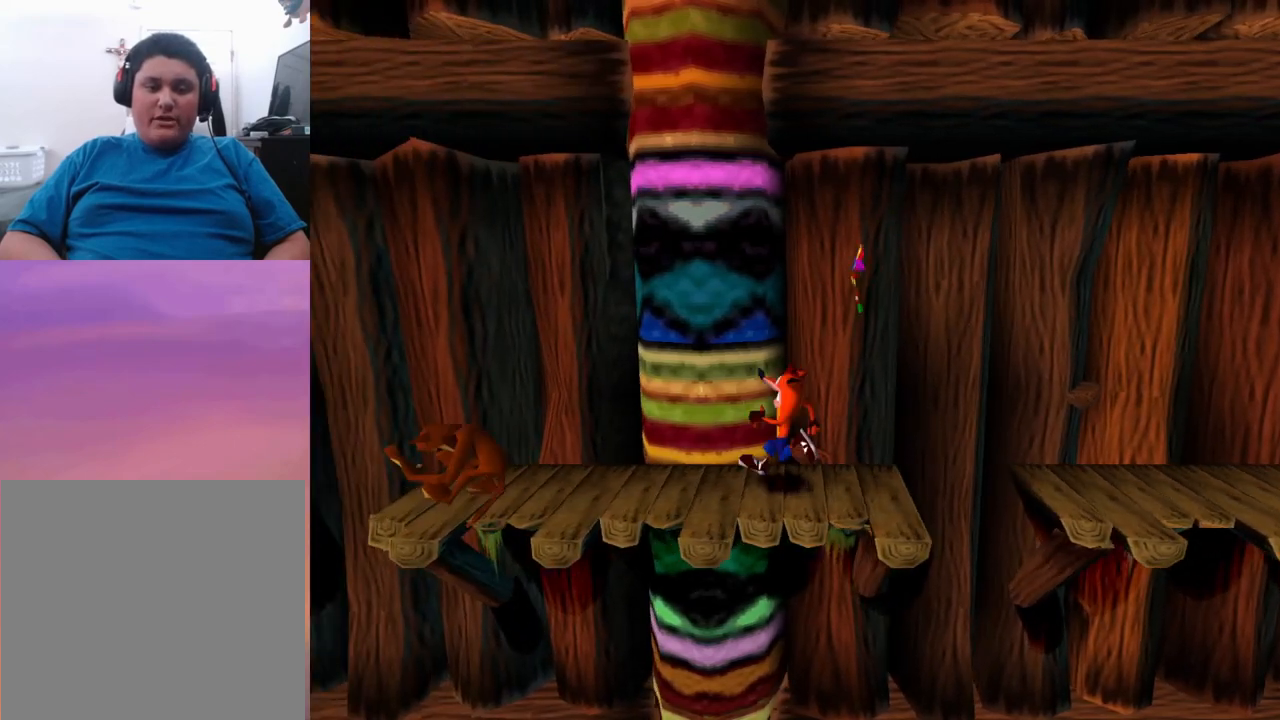
{"buttons": ["DPAD_LEFT"], "events": [[333, "DPAD_LEFT", "down"]]}
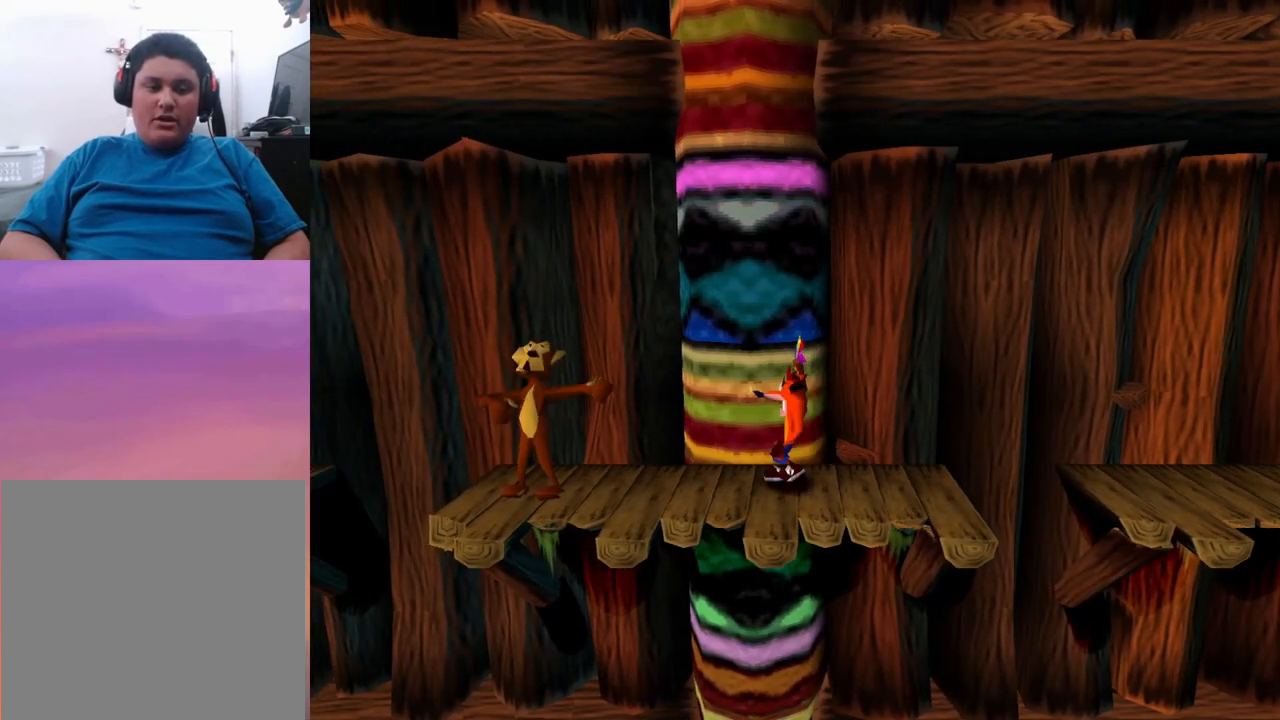
{"buttons": ["DPAD_LEFT"], "events": [[400, "SQUARE", "down"], [500, "SQUARE", "up"]]}
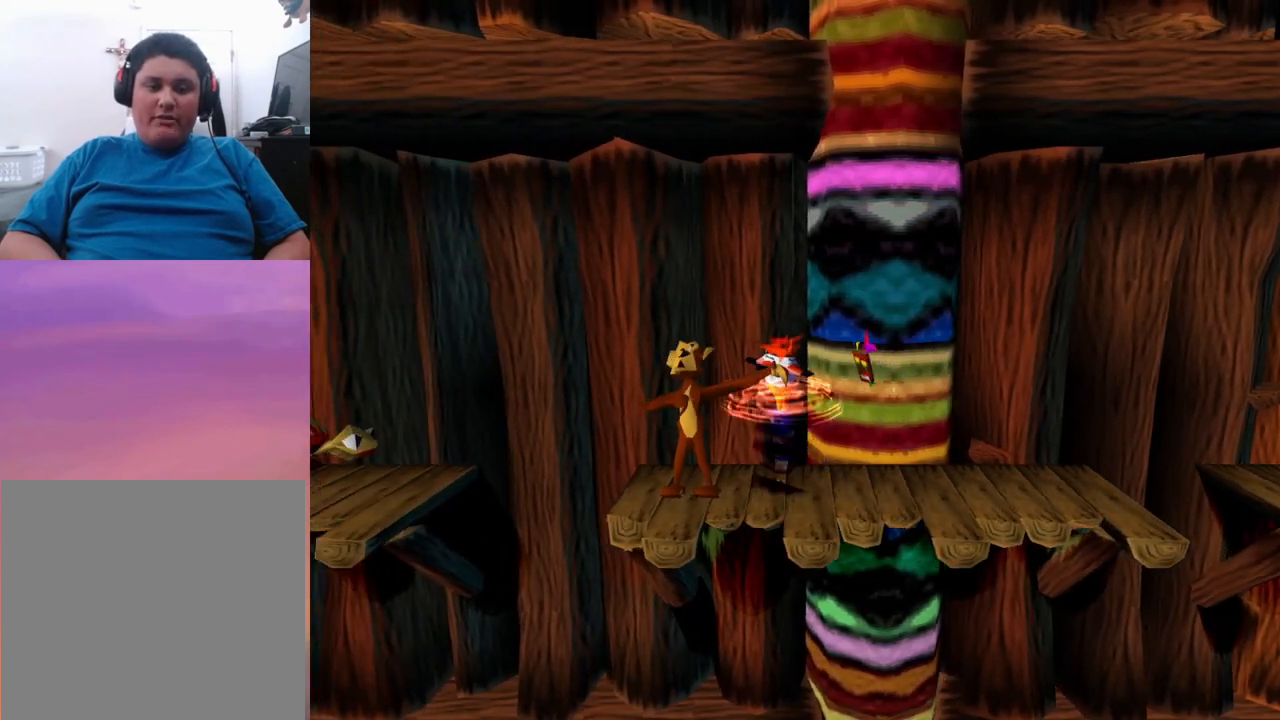
{"buttons": ["CROSS", "DPAD_LEFT"], "events": [[400, "CROSS", "down"]]}
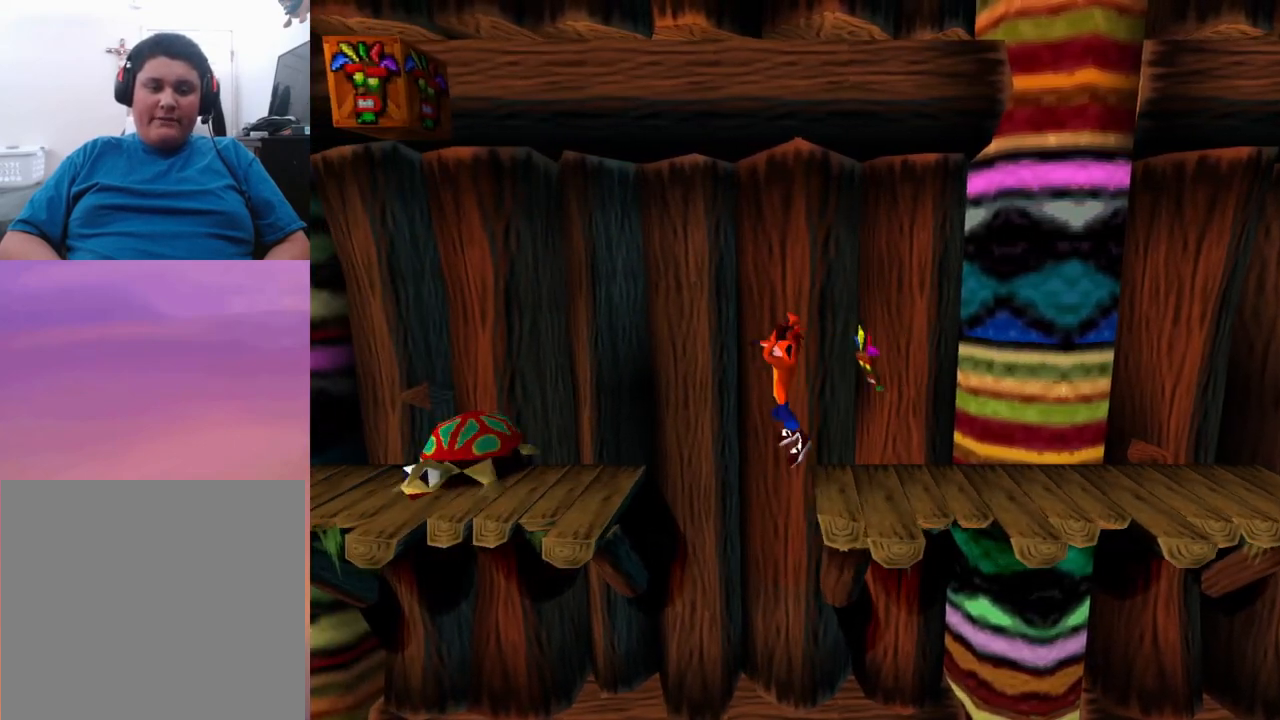
{"buttons": ["CROSS"], "events": [[467, "DPAD_LEFT", "up"]]}
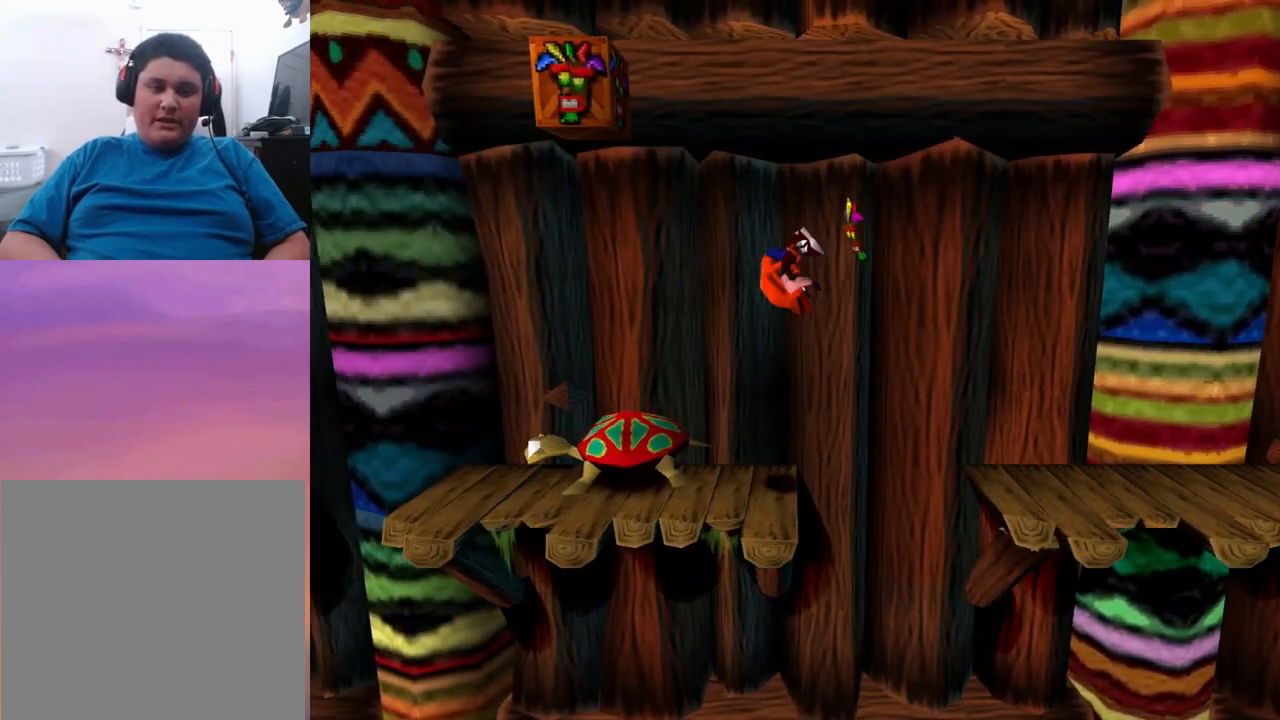
{"buttons": ["CROSS", "DPAD_LEFT"], "events": [[100, "CROSS", "up"], [133, "DPAD_RIGHT", "down"], [167, "CROSS", "down"], [167, "DPAD_RIGHT", "up"], [400, "DPAD_LEFT", "down"]]}
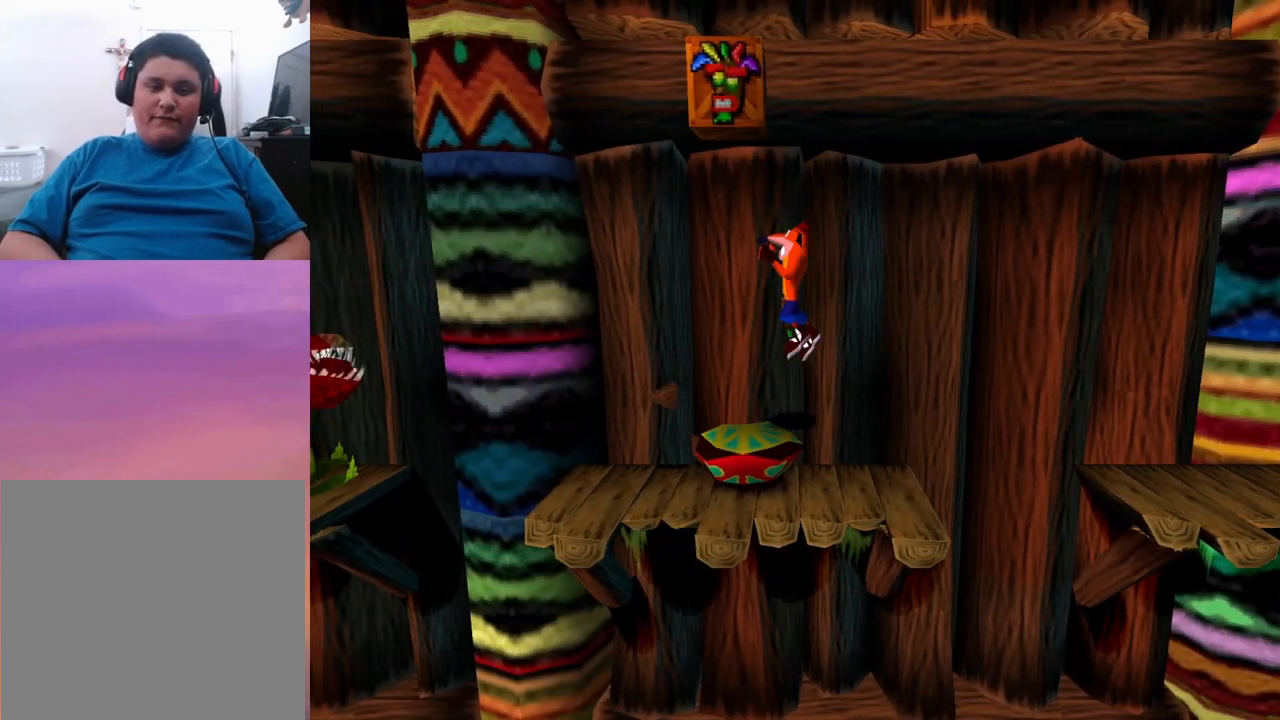
{"buttons": ["CROSS"], "events": [[33, "DPAD_LEFT", "up"], [367, "DPAD_LEFT", "down"], [467, "DPAD_LEFT", "up"]]}
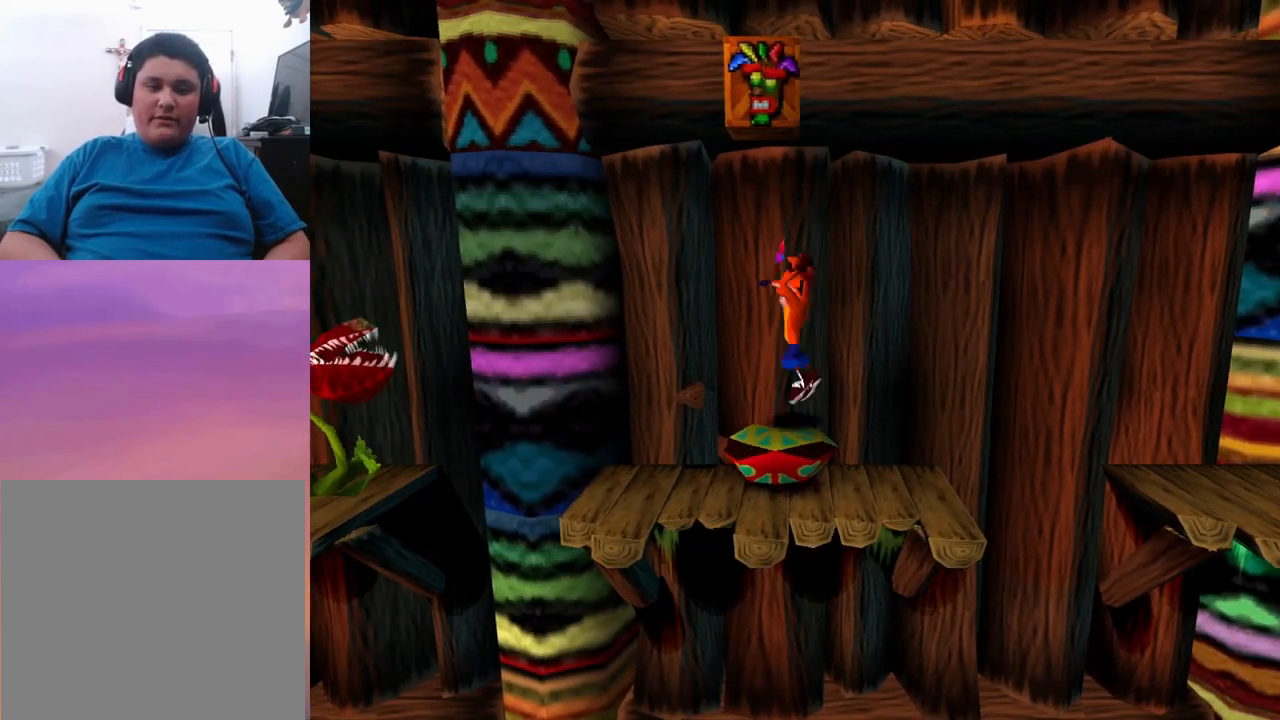
{"buttons": [], "events": [[367, "CROSS", "up"]]}
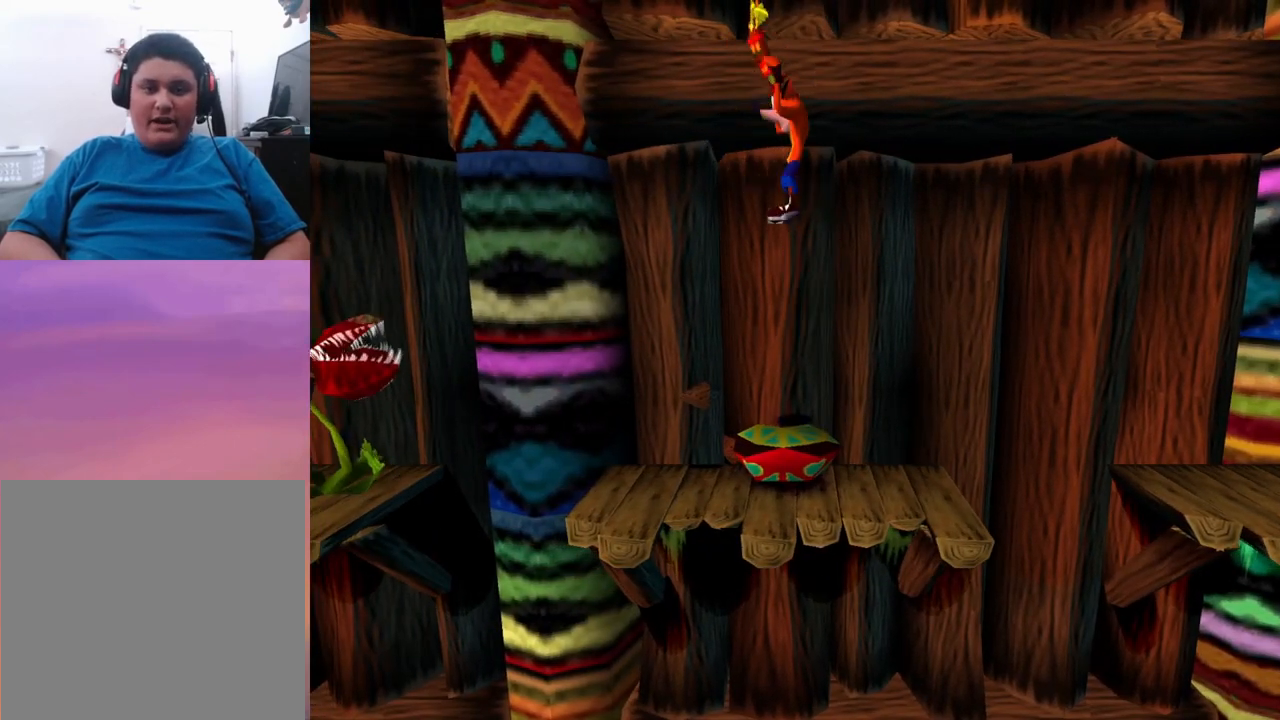
{"buttons": [], "events": [[133, "SQUARE", "down"], [233, "SQUARE", "up"]]}
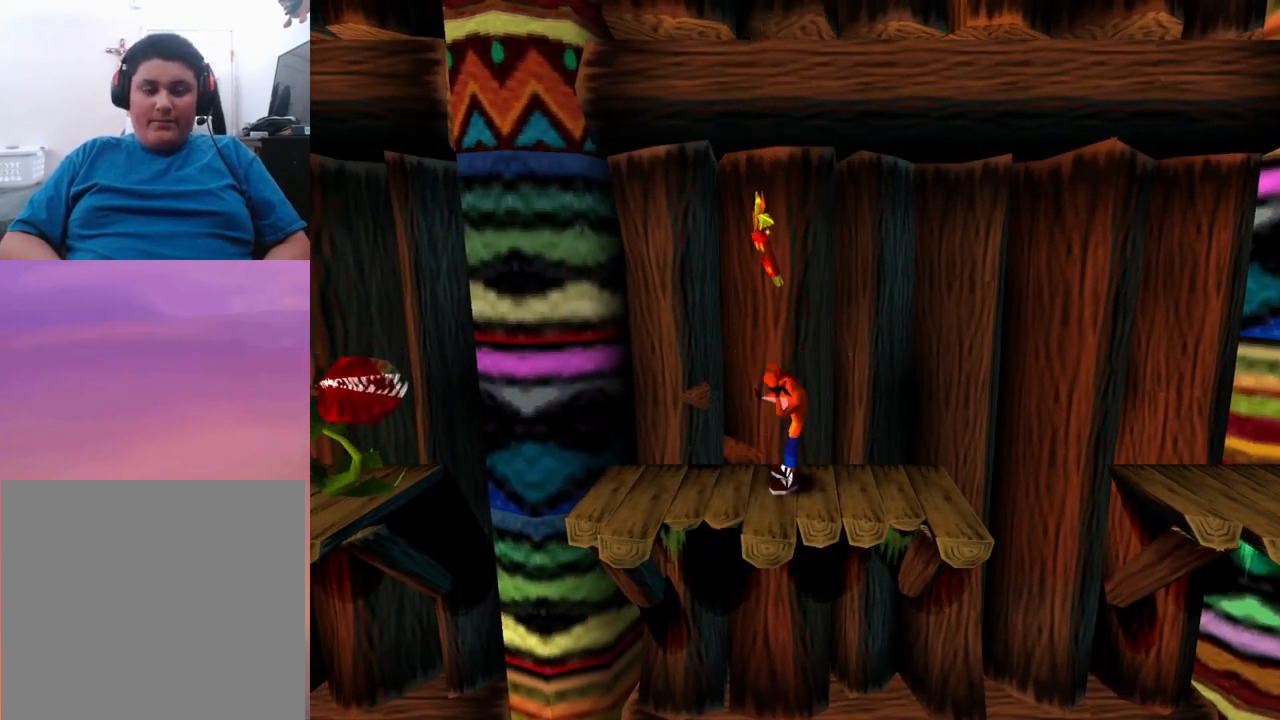
{"buttons": [], "events": []}
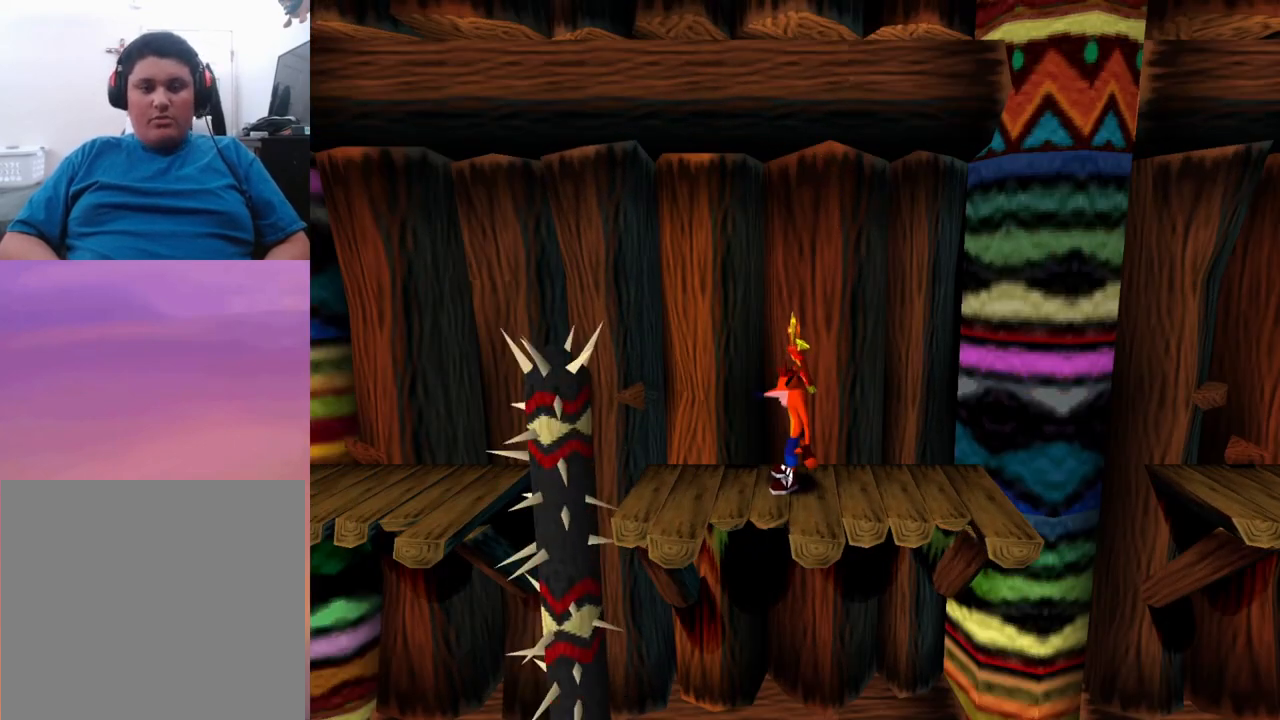
{"buttons": [], "events": []}
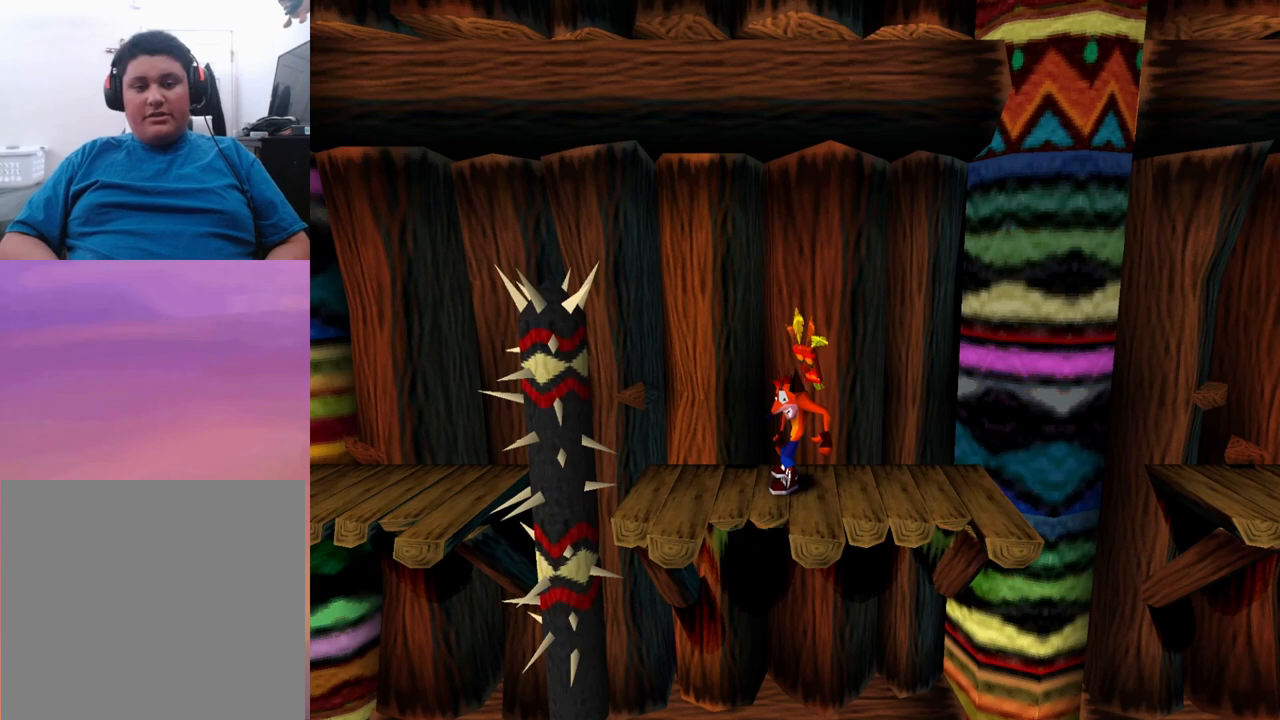
{"buttons": [], "events": []}
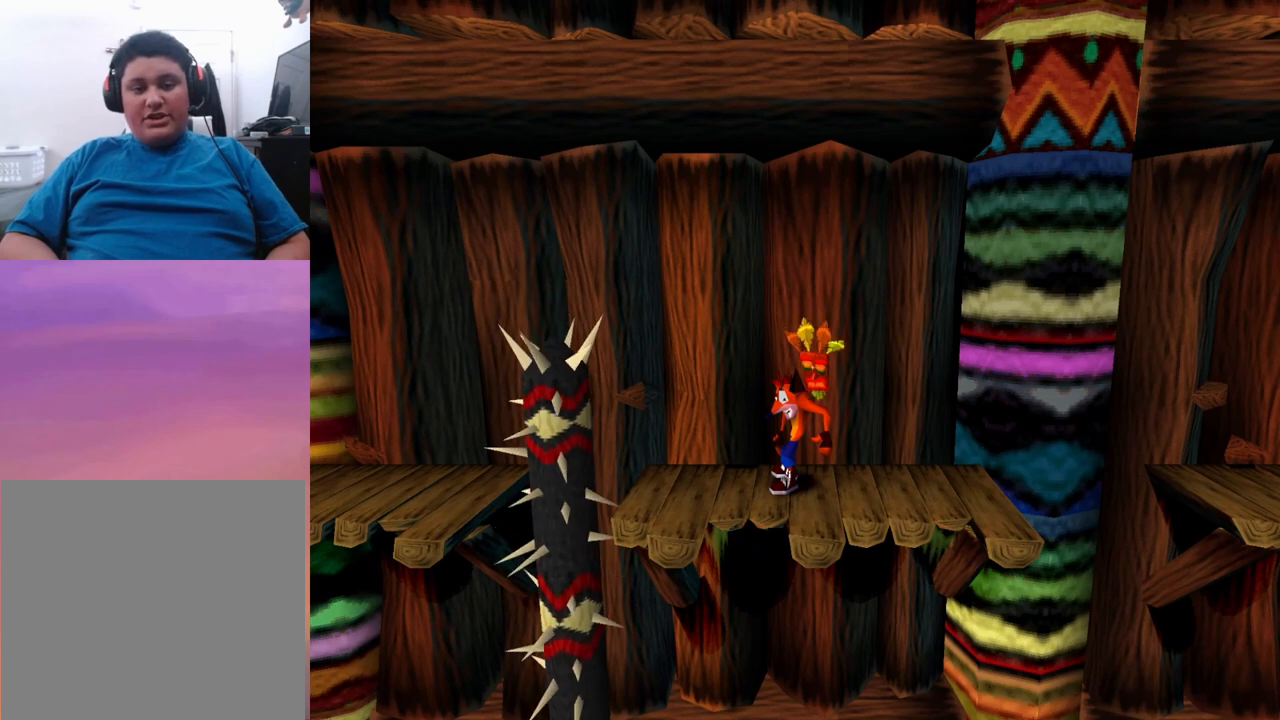
{"buttons": ["DPAD_LEFT"], "events": [[400, "DPAD_LEFT", "down"]]}
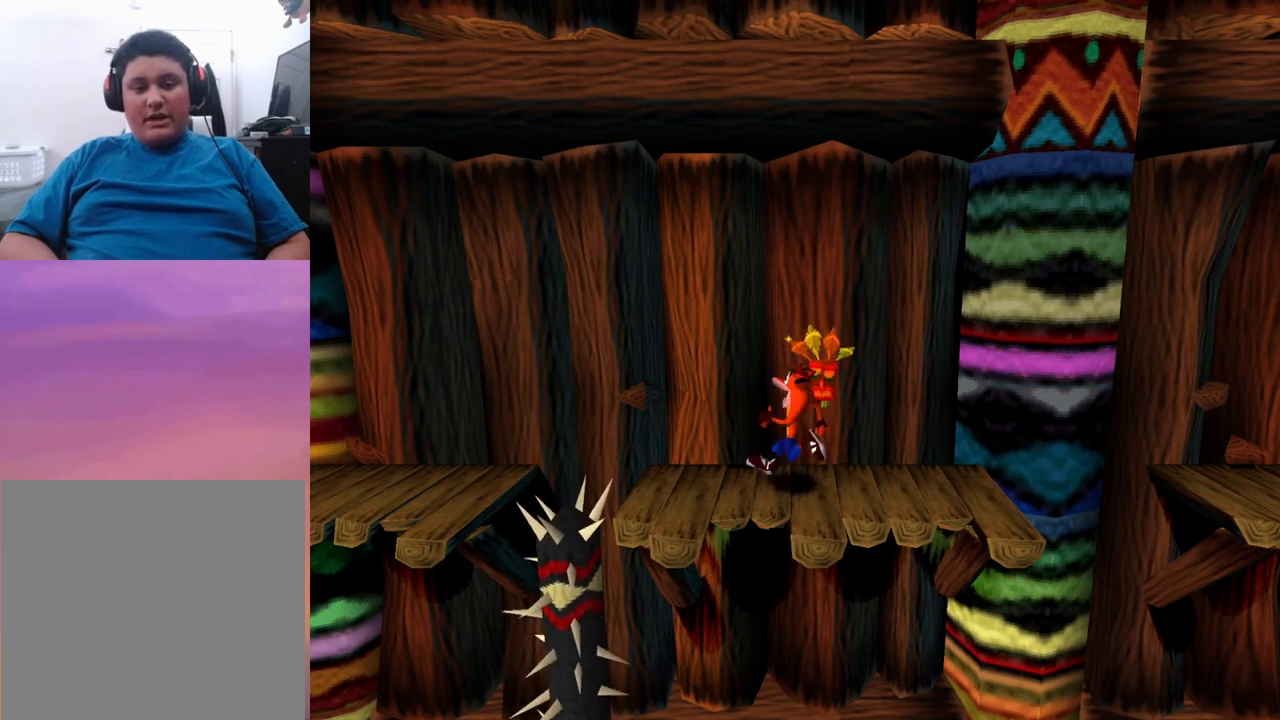
{"buttons": ["CROSS", "DPAD_LEFT"], "events": [[433, "CROSS", "down"]]}
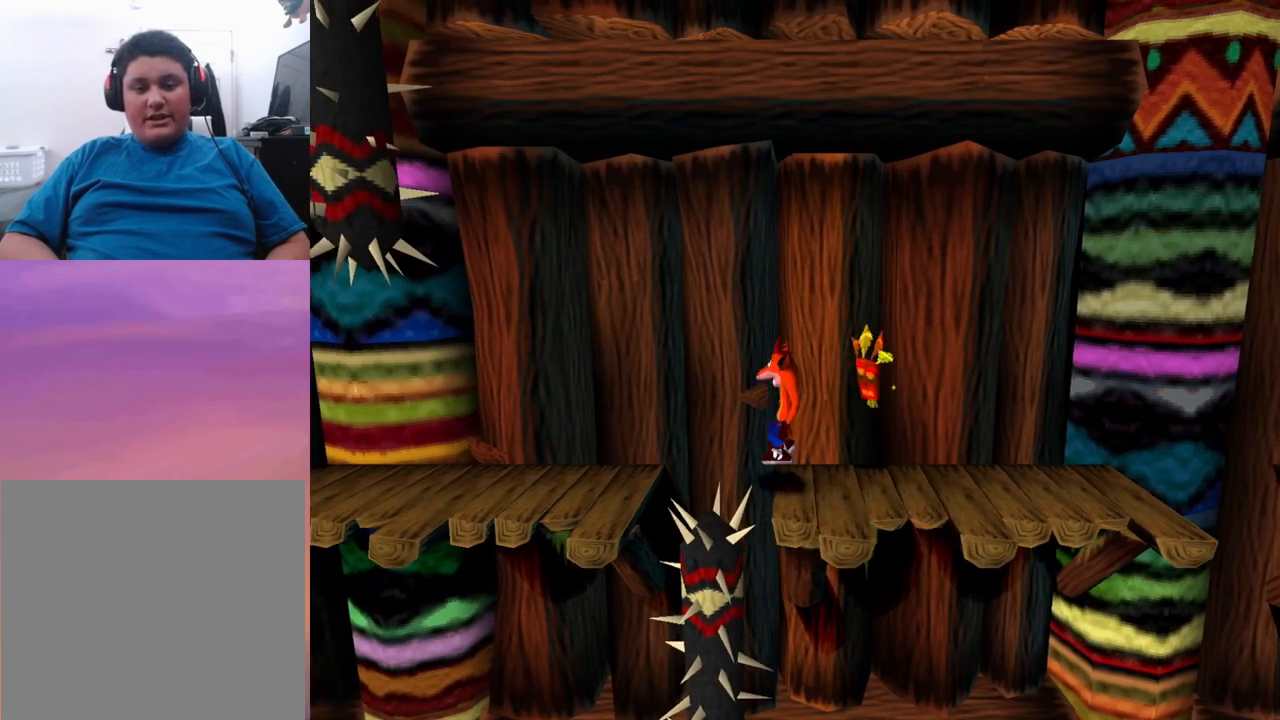
{"buttons": ["DPAD_LEFT"], "events": [[500, "CROSS", "up"]]}
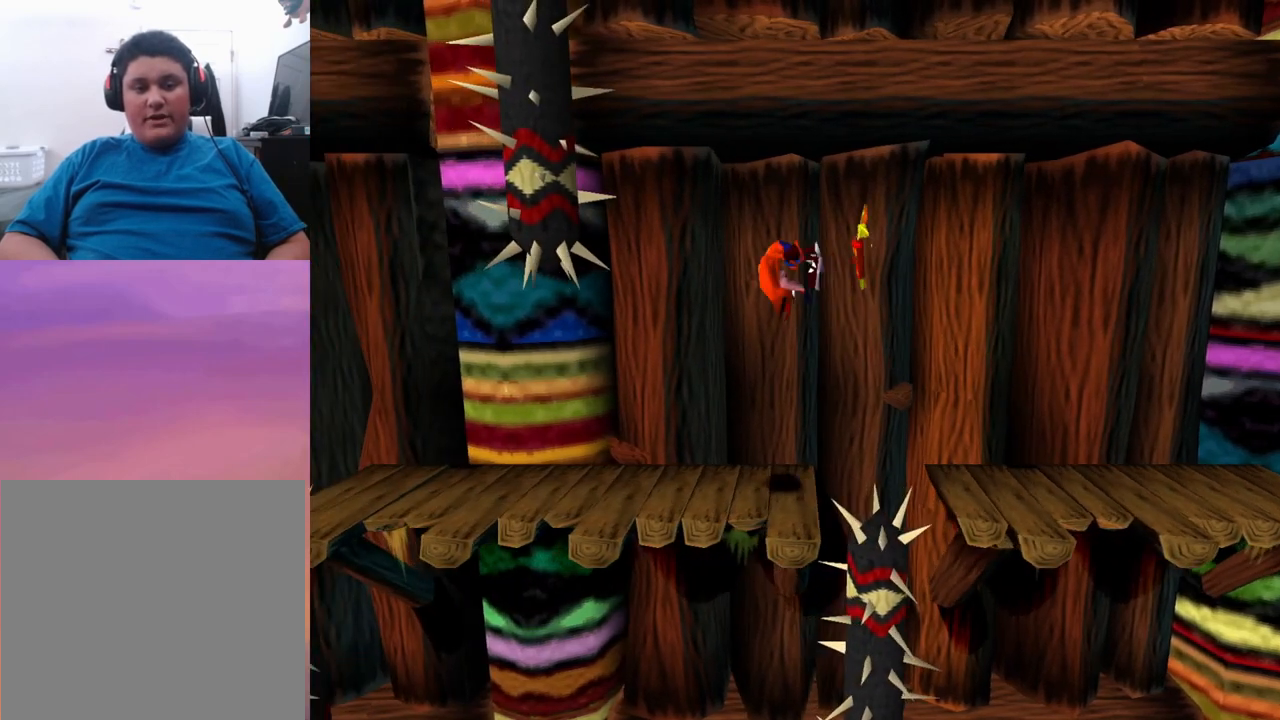
{"buttons": [], "events": [[33, "DPAD_LEFT", "up"]]}
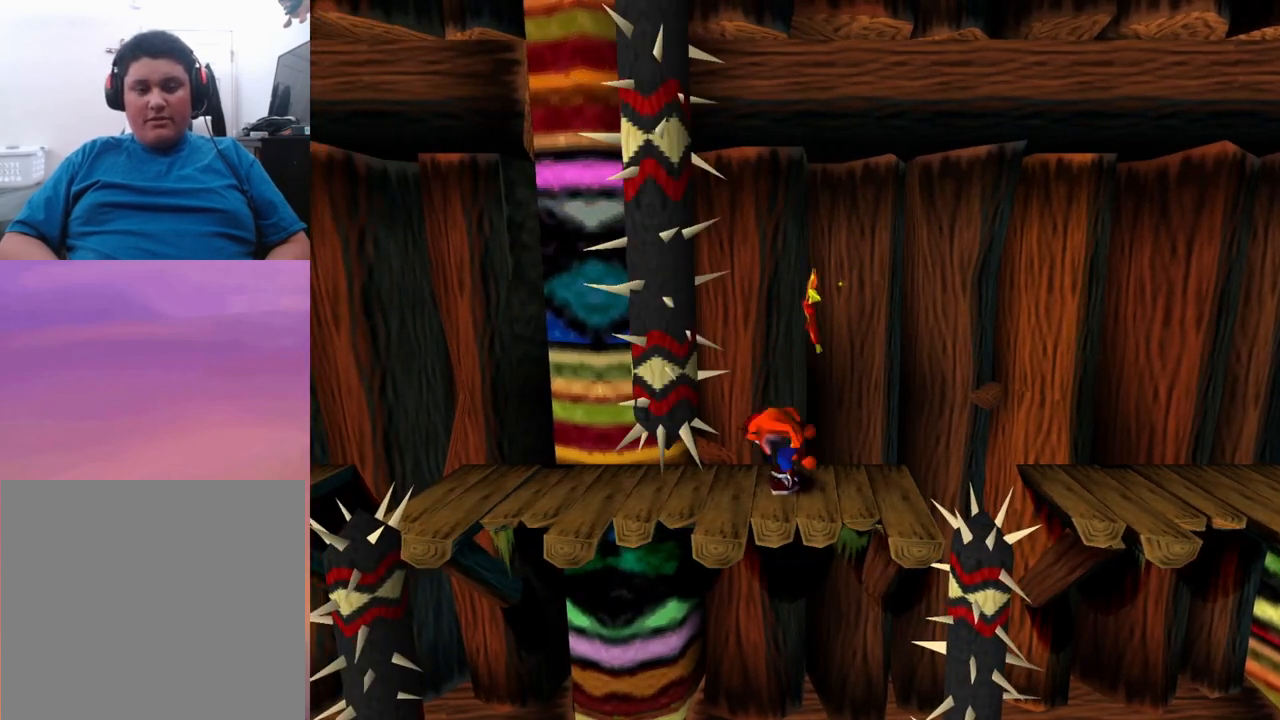
{"buttons": [], "events": []}
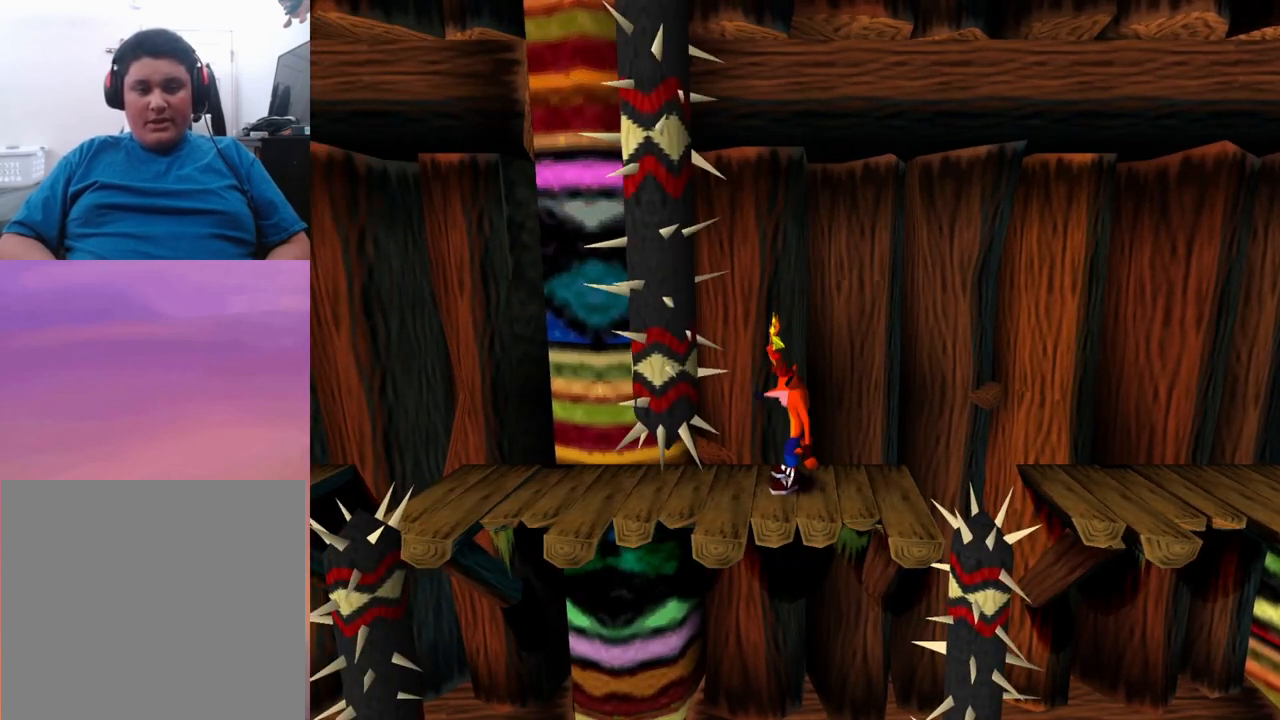
{"buttons": [], "events": []}
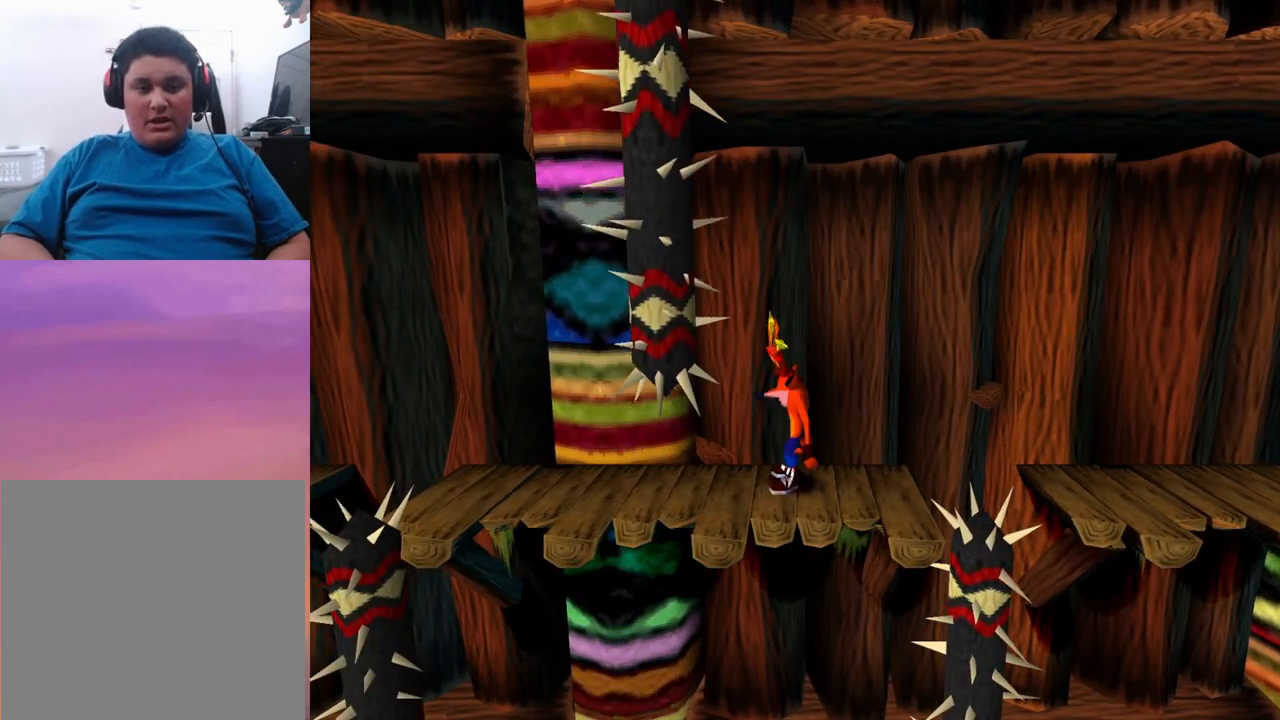
{"buttons": ["DPAD_LEFT"], "events": [[167, "DPAD_LEFT", "down"]]}
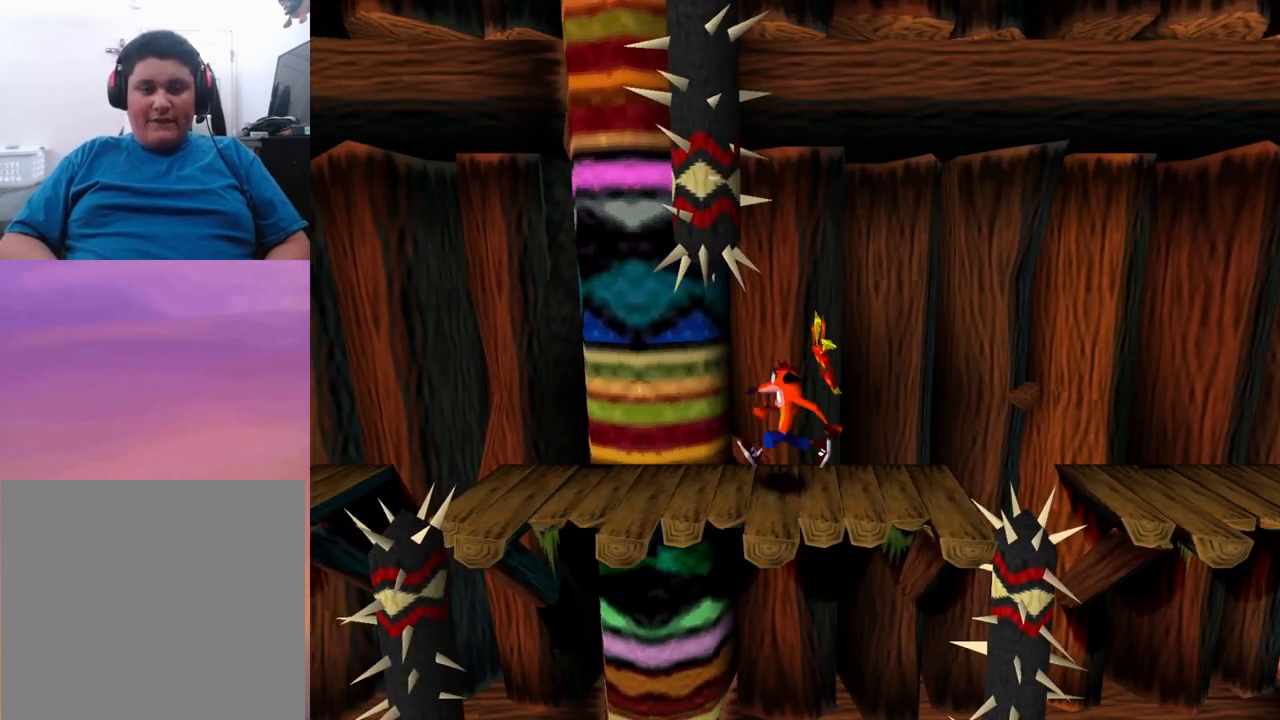
{"buttons": ["DPAD_LEFT"], "events": []}
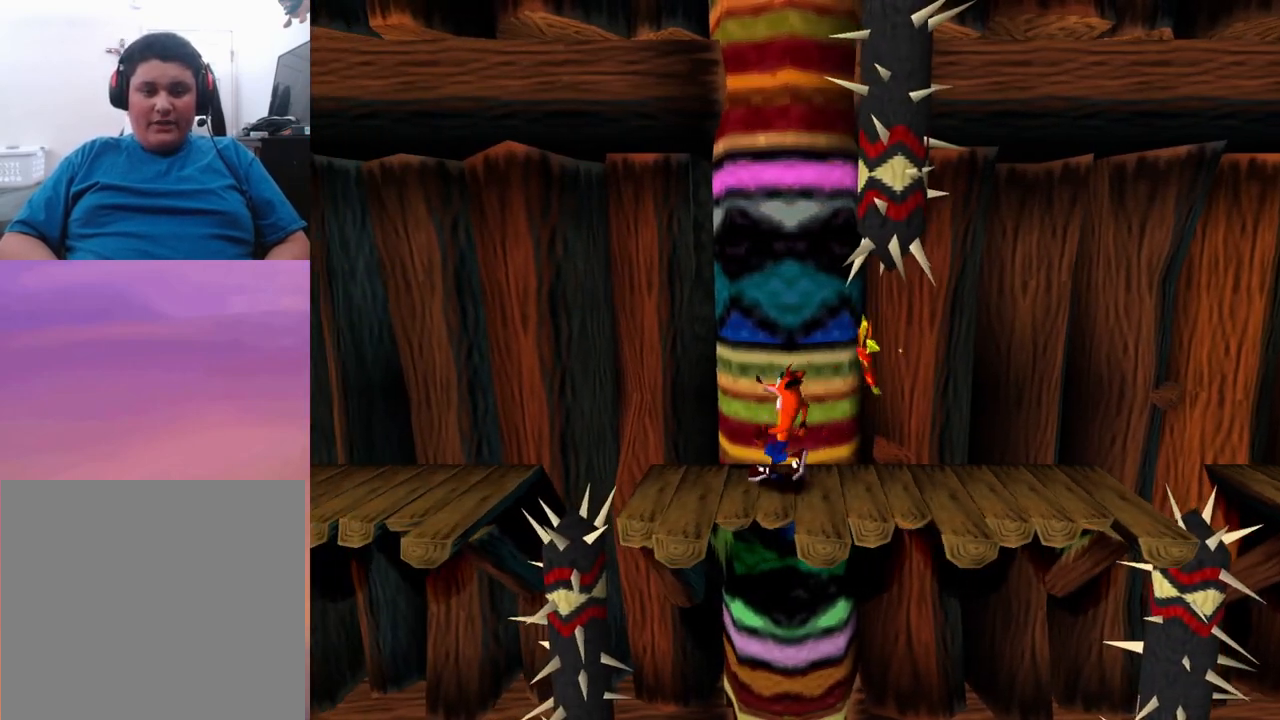
{"buttons": ["CROSS", "DPAD_LEFT"], "events": [[233, "CROSS", "down"]]}
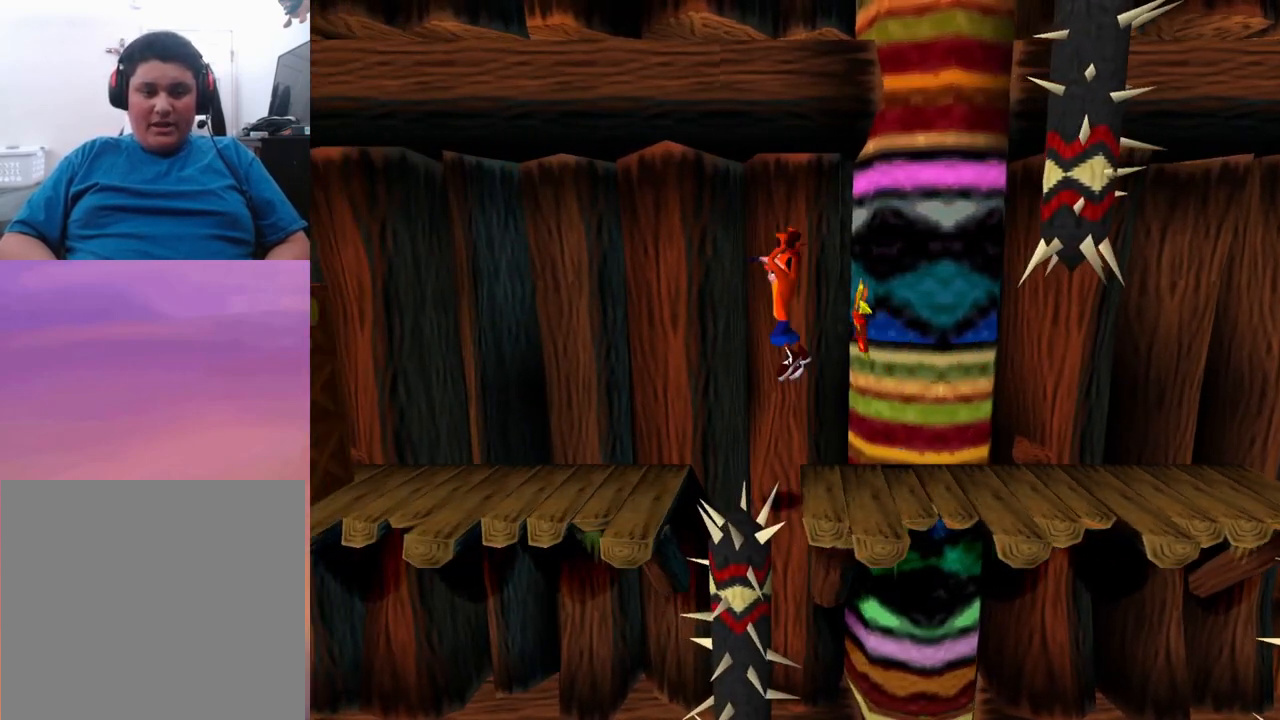
{"buttons": ["DPAD_LEFT"], "events": [[233, "CROSS", "up"]]}
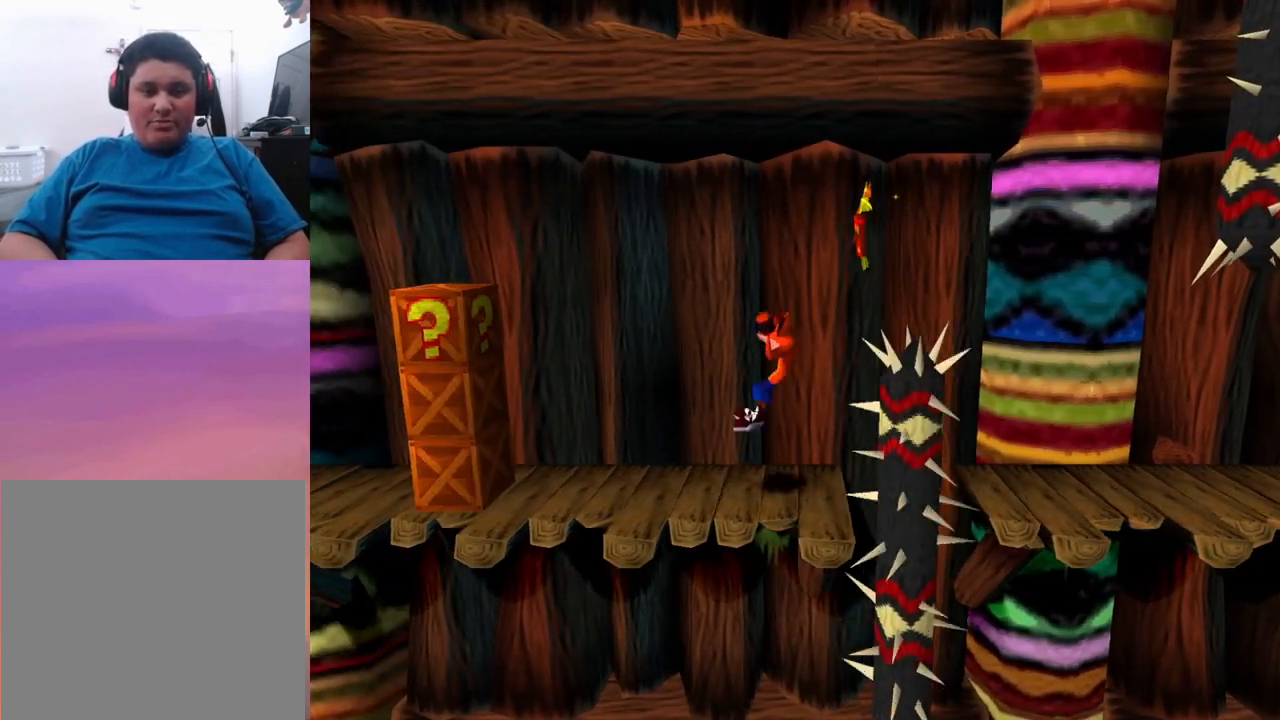
{"buttons": ["DPAD_LEFT"], "events": []}
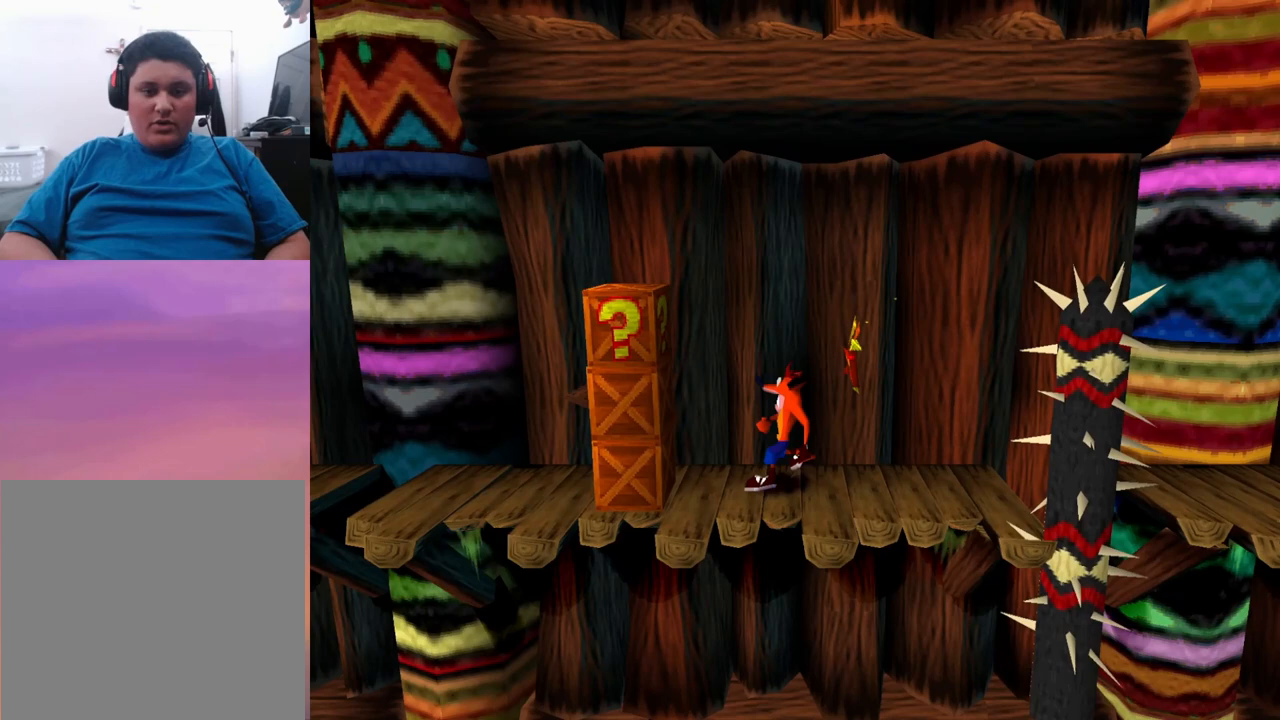
{"buttons": [], "events": [[233, "DPAD_LEFT", "up"]]}
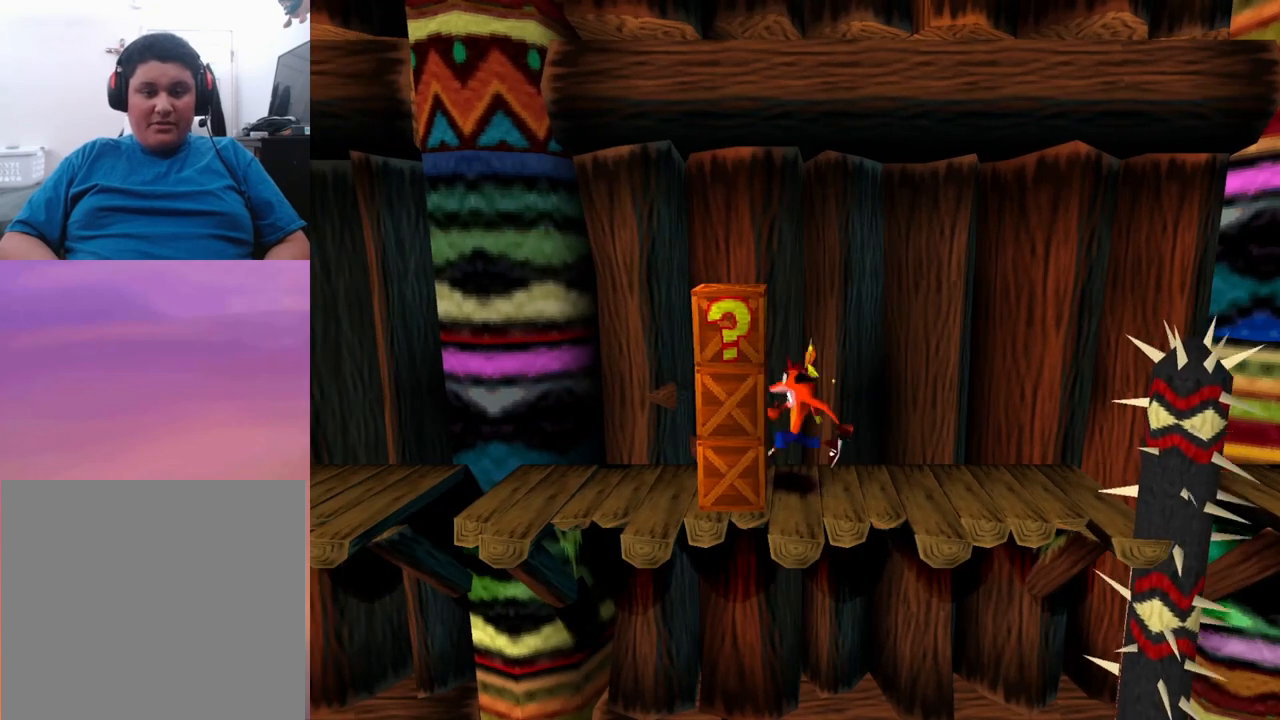
{"buttons": [], "events": [[33, "CROSS", "down"], [67, "DPAD_LEFT", "down"], [300, "SQUARE", "down"], [400, "CROSS", "up"], [467, "SQUARE", "up"], [500, "DPAD_LEFT", "up"]]}
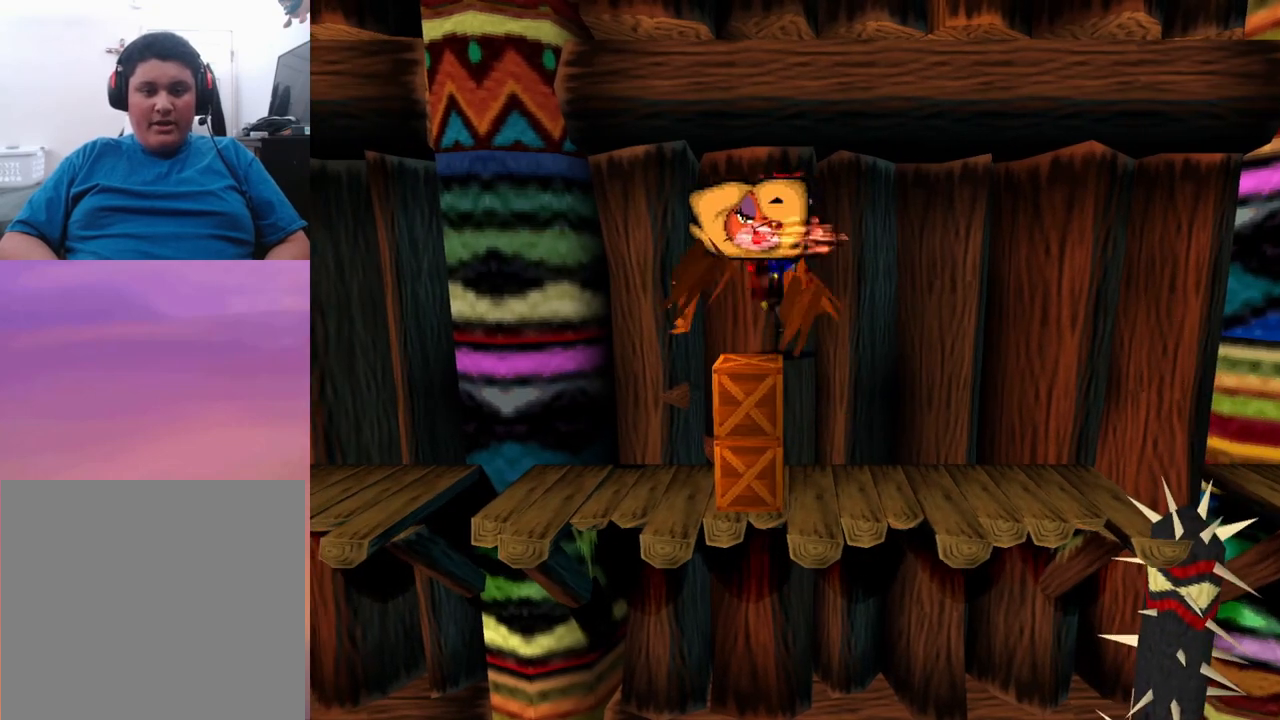
{"buttons": ["DPAD_RIGHT"], "events": [[267, "DPAD_RIGHT", "down"]]}
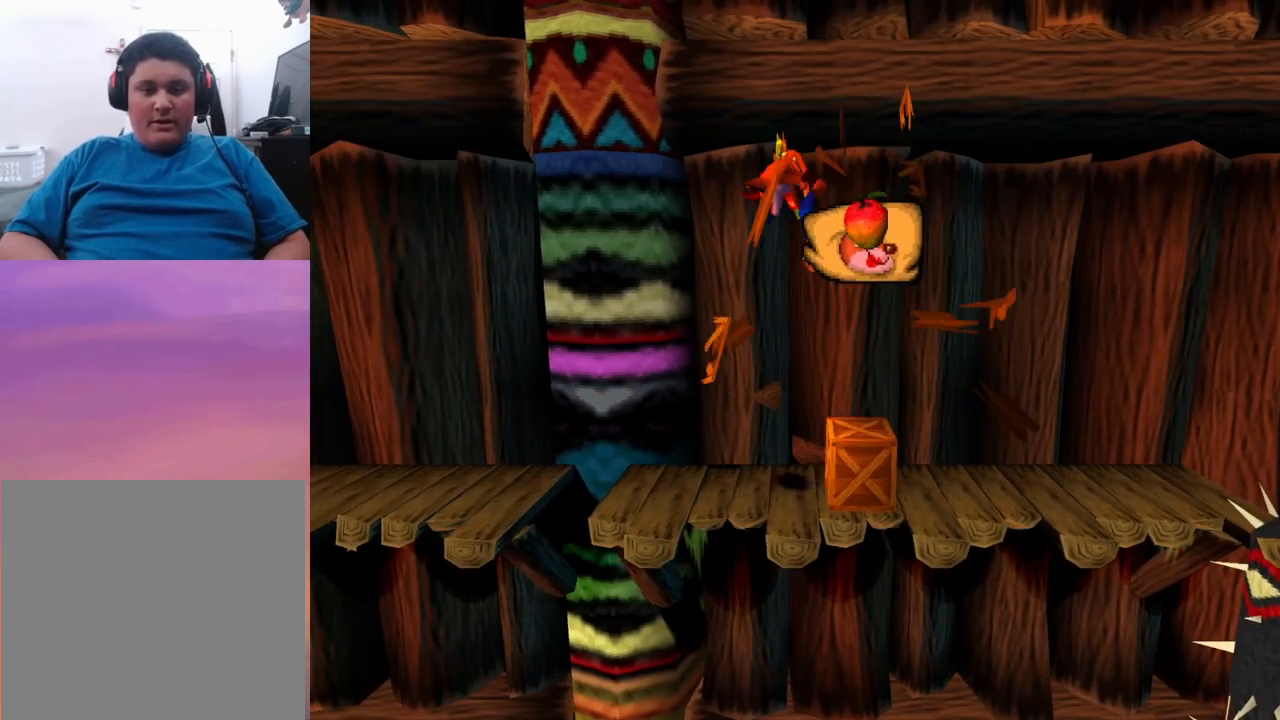
{"buttons": [], "events": [[433, "DPAD_RIGHT", "up"]]}
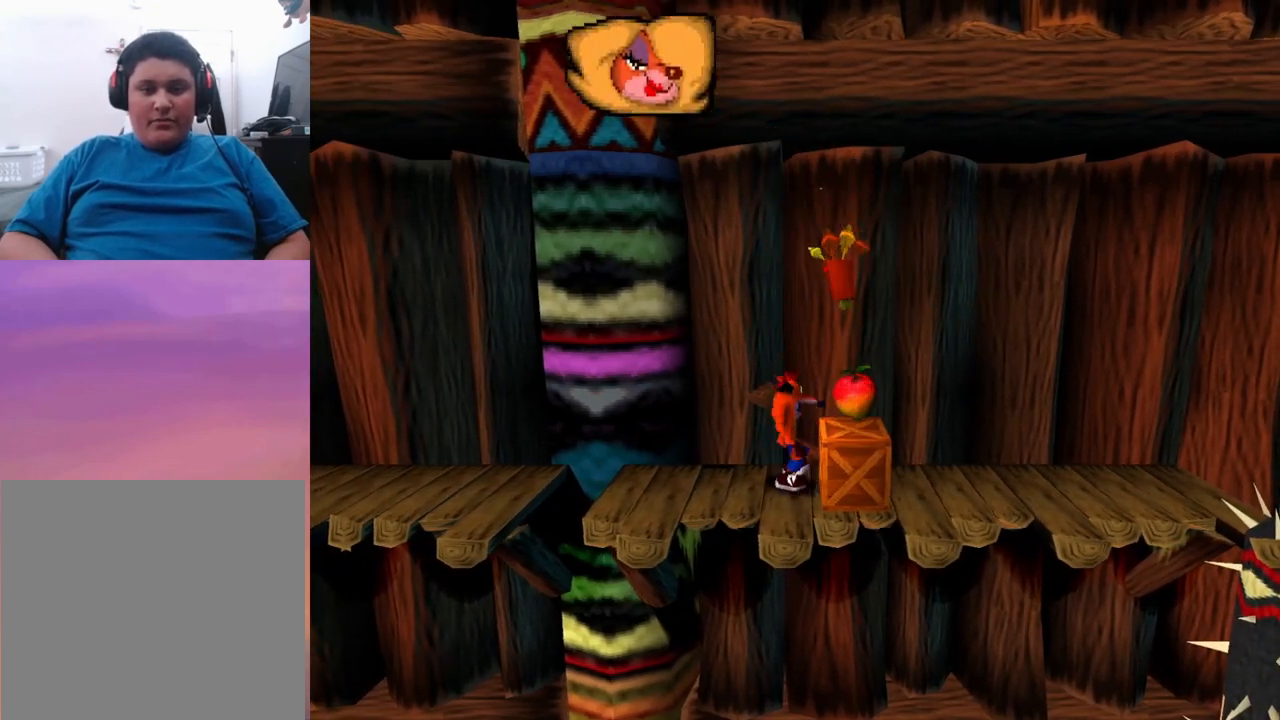
{"buttons": ["CROSS", "DPAD_RIGHT"], "events": [[100, "DPAD_LEFT", "down"], [200, "DPAD_LEFT", "up"], [400, "DPAD_RIGHT", "down"], [433, "CROSS", "down"]]}
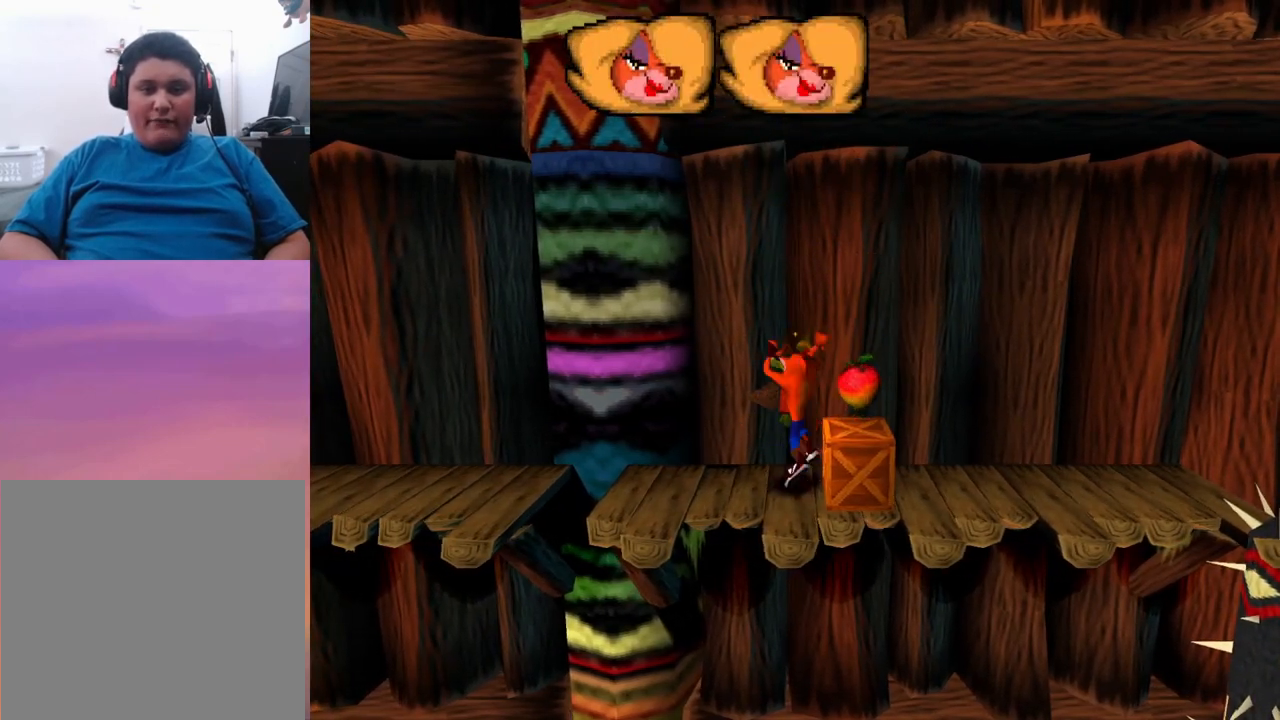
{"buttons": ["DPAD_LEFT"], "events": [[67, "CROSS", "up"], [200, "DPAD_RIGHT", "up"], [500, "DPAD_LEFT", "down"]]}